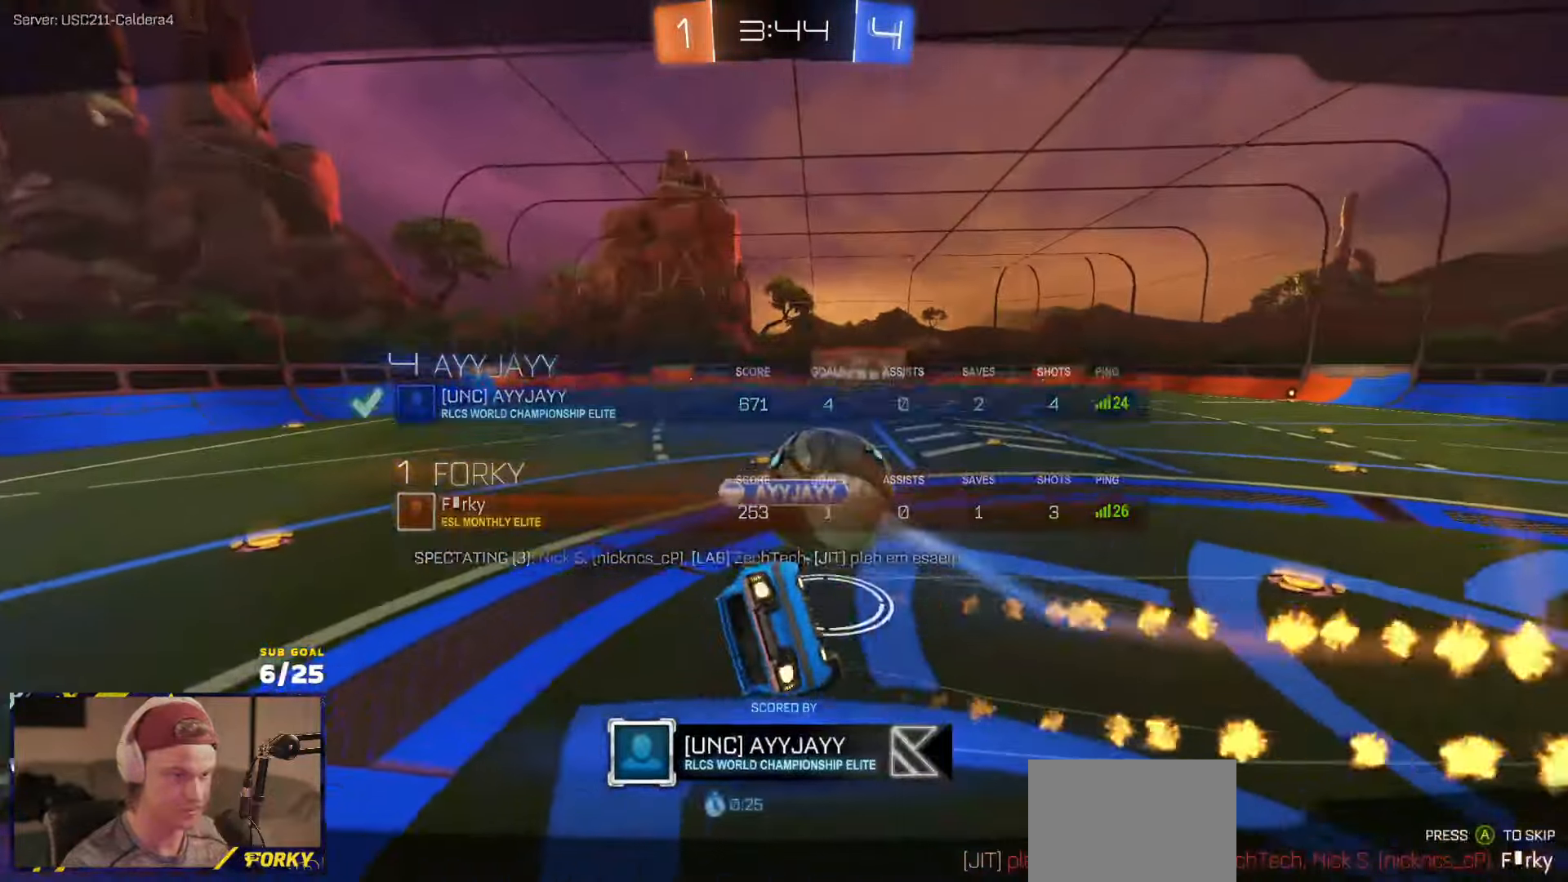
Gameplay with a controller (Xbox layout); each line is a JSON object with the inputs held at the frame after it. "events" lists button and stick changes between this image and that frame as [ms after this image, input, new state], when the widget could be followed in between. Not read: SELECT.
{"buttons": ["R2"], "left_stick": "center", "right_stick": "center", "events": []}
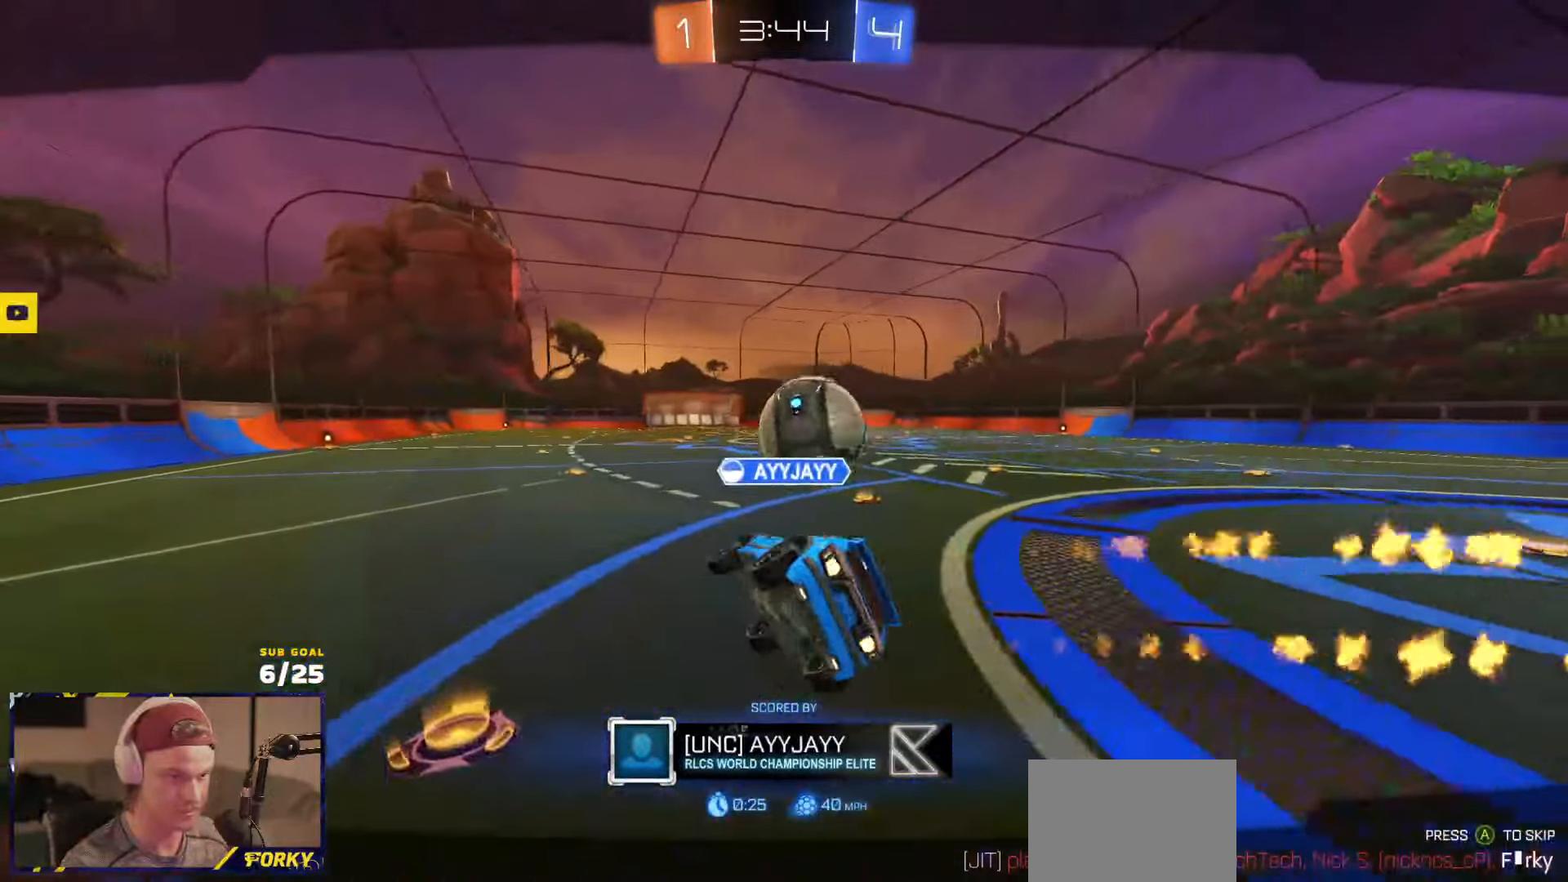
{"buttons": ["R2"], "left_stick": "center", "right_stick": "center", "events": []}
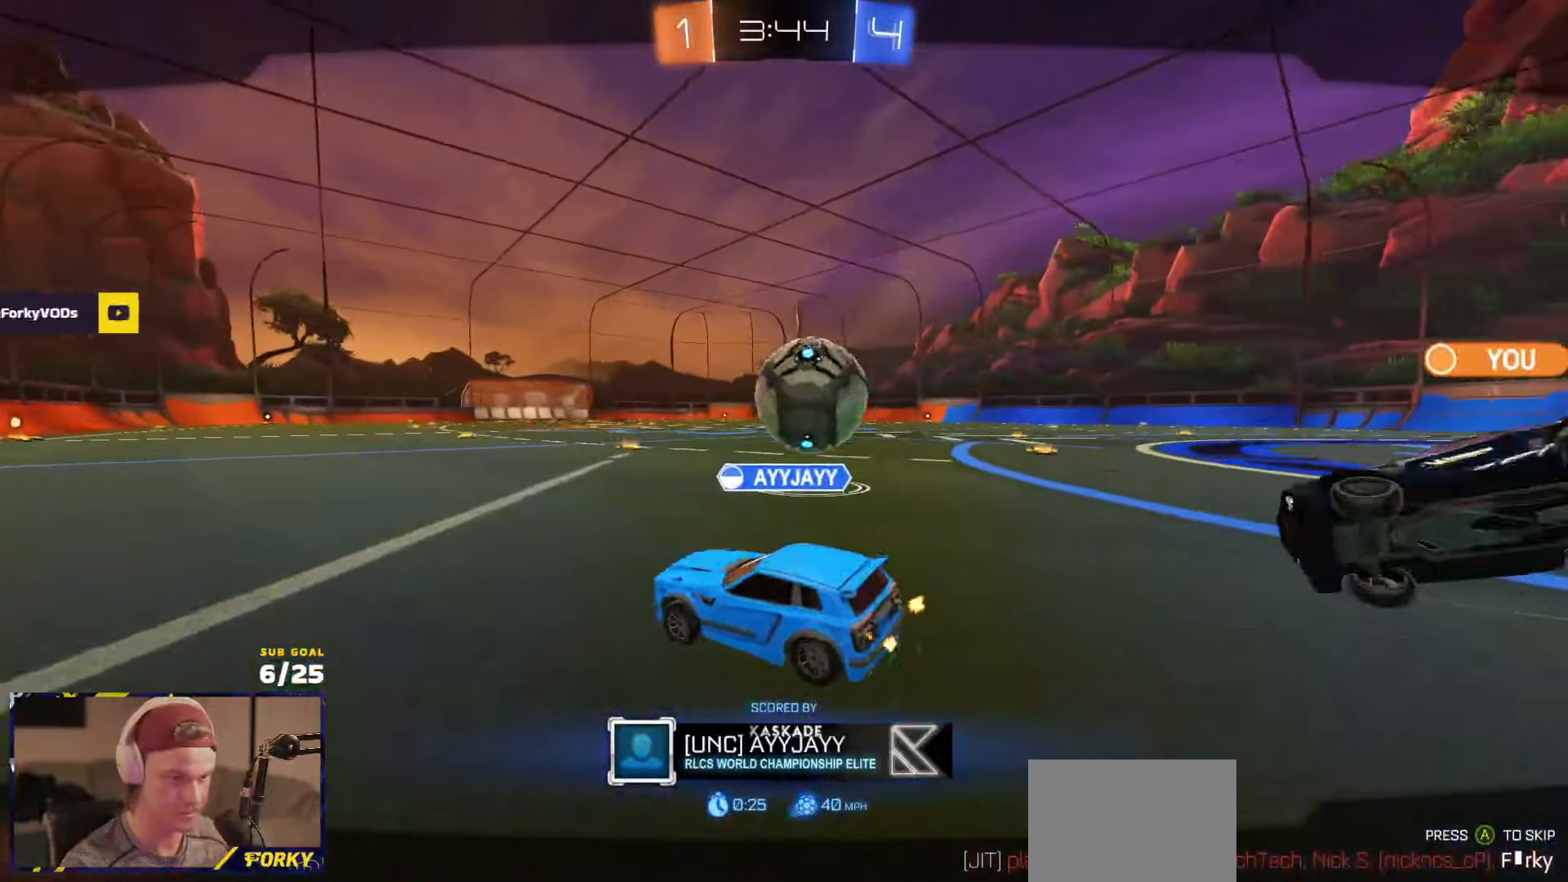
{"buttons": ["R2"], "left_stick": "center", "right_stick": "center", "events": []}
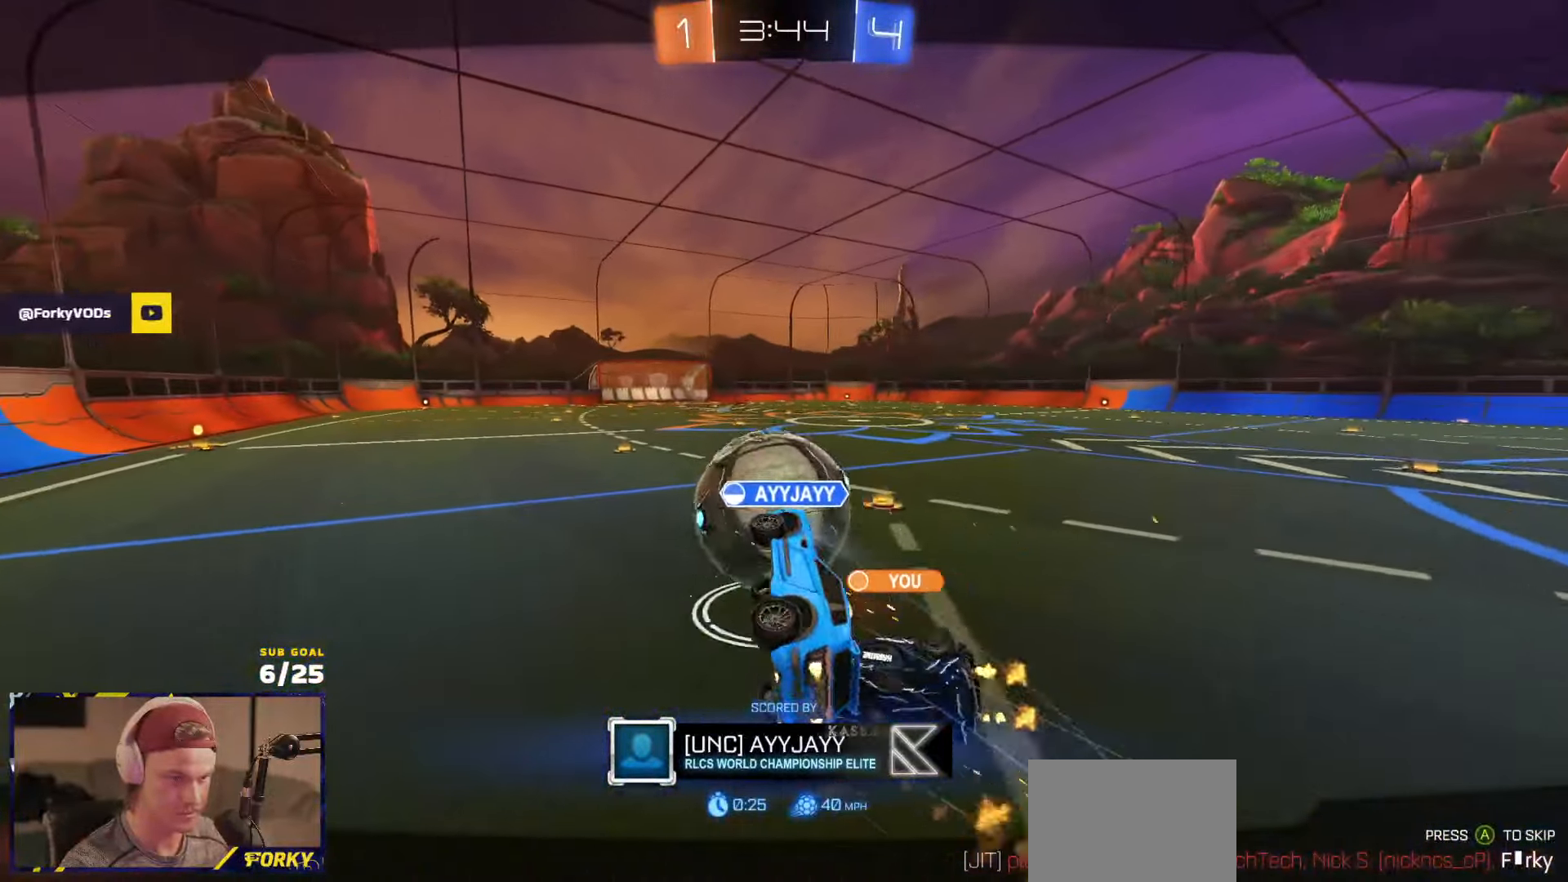
{"buttons": ["R2"], "left_stick": "center", "right_stick": "center", "events": []}
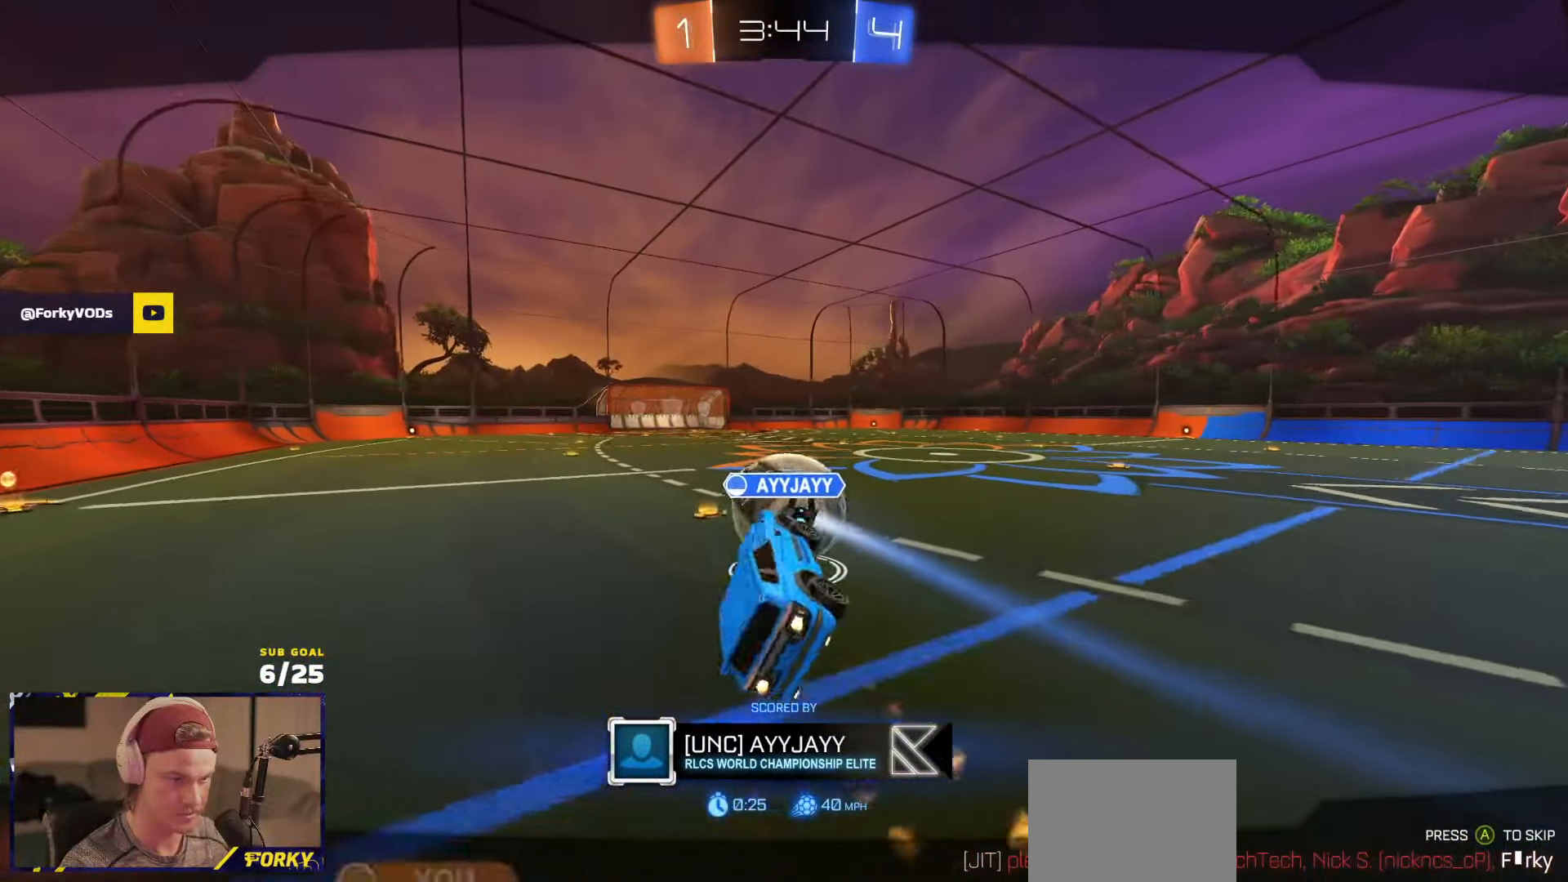
{"buttons": ["R2"], "left_stick": "center", "right_stick": "center", "events": [[183, "A", "down"], [267, "A", "up"], [383, "Y", "down"], [450, "Y", "up"]]}
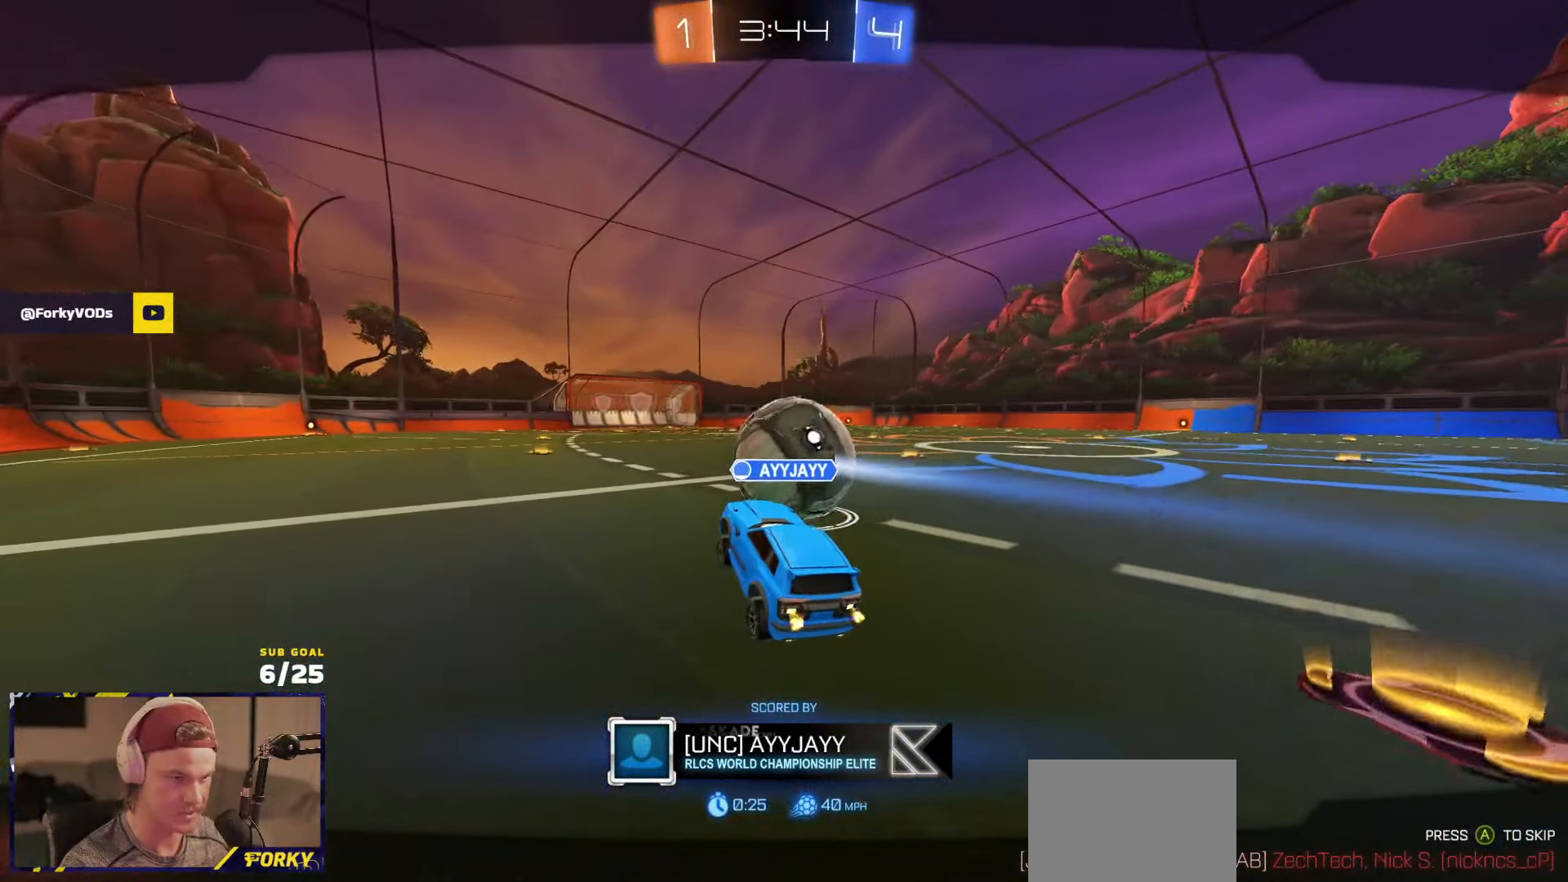
{"buttons": ["R2"], "left_stick": "up", "right_stick": "center", "events": [[17, "Y", "down"], [83, "Y", "up"], [150, "Y", "down"], [200, "left_stick", "up"], [233, "Y", "up"], [267, "L1", "down"], [300, "Y", "down"], [350, "L1", "up"], [367, "Y", "up"], [450, "Y", "down"], [500, "Y", "up"]]}
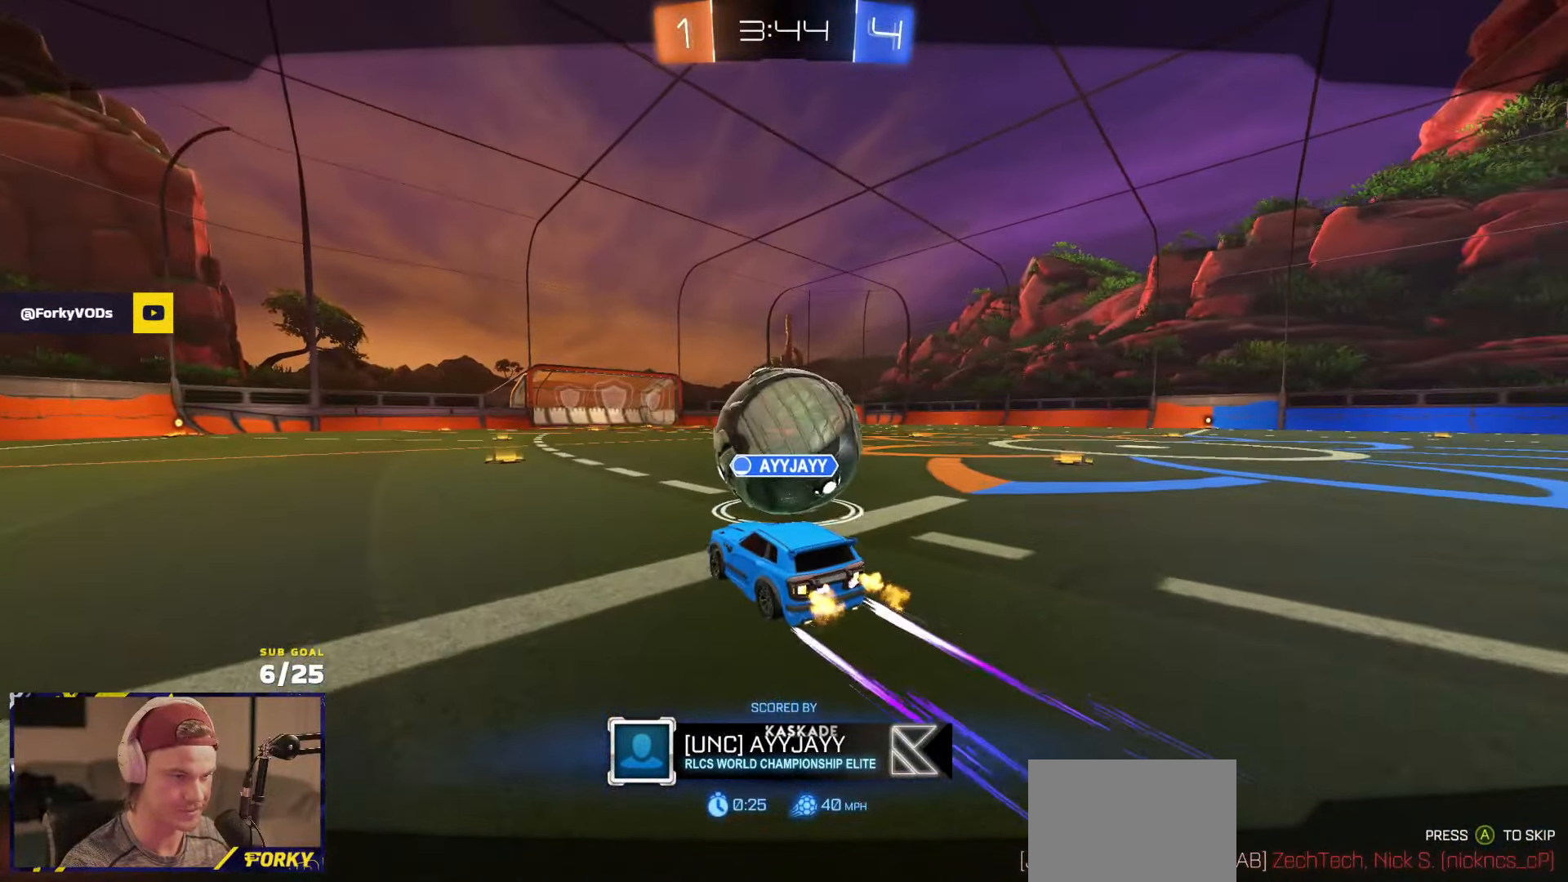
{"buttons": ["R2"], "left_stick": "up", "right_stick": "center", "events": [[183, "Y", "down"], [250, "Y", "up"]]}
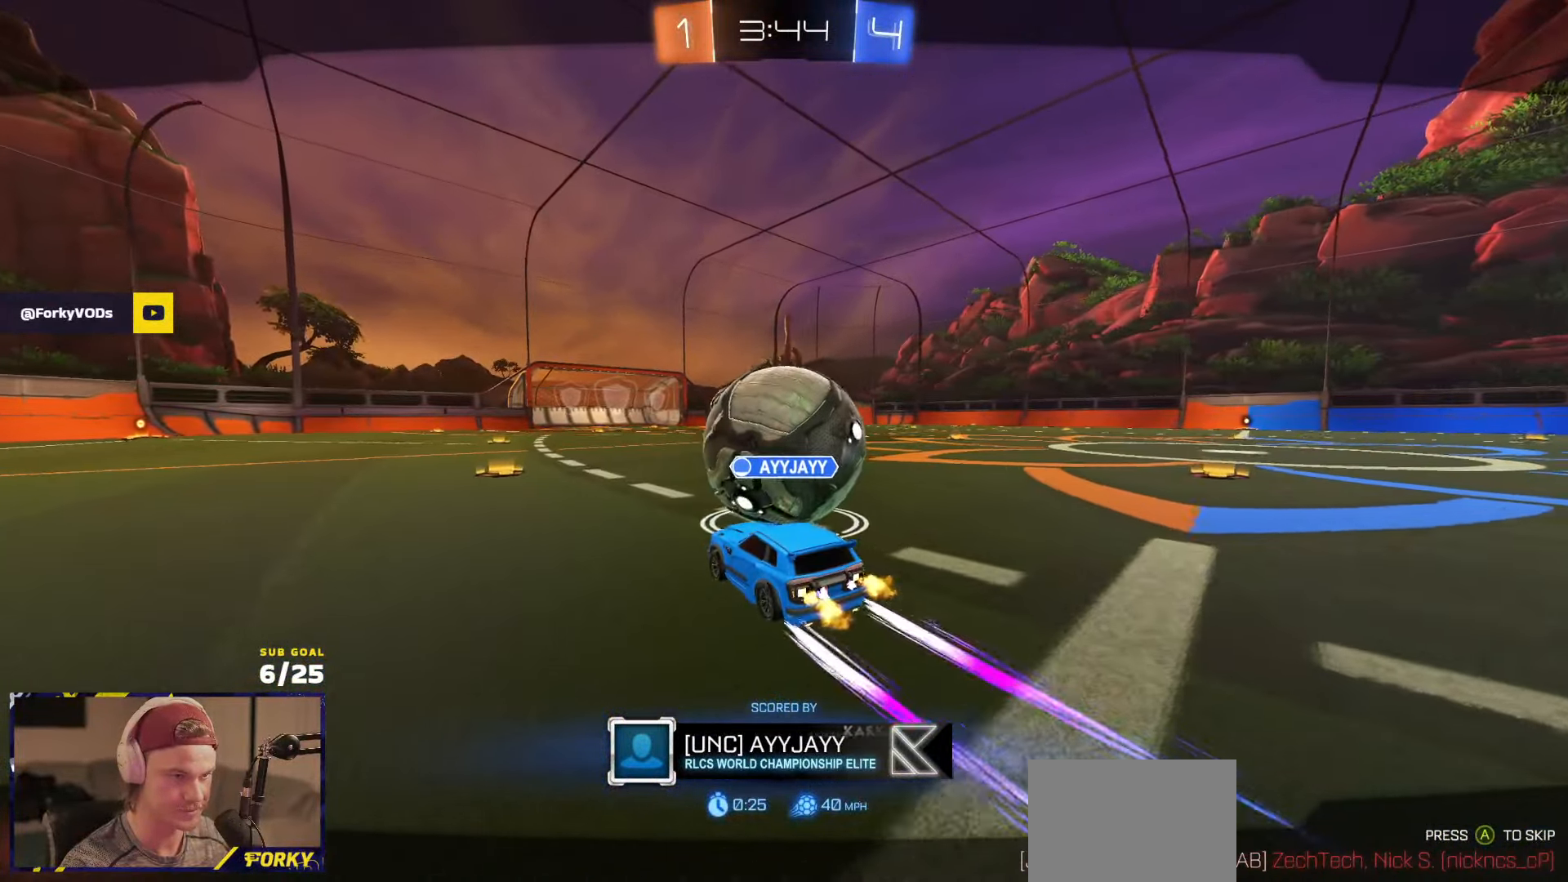
{"buttons": ["R2"], "left_stick": "up", "right_stick": "center", "events": [[83, "R2", "up"], [200, "R2", "down"]]}
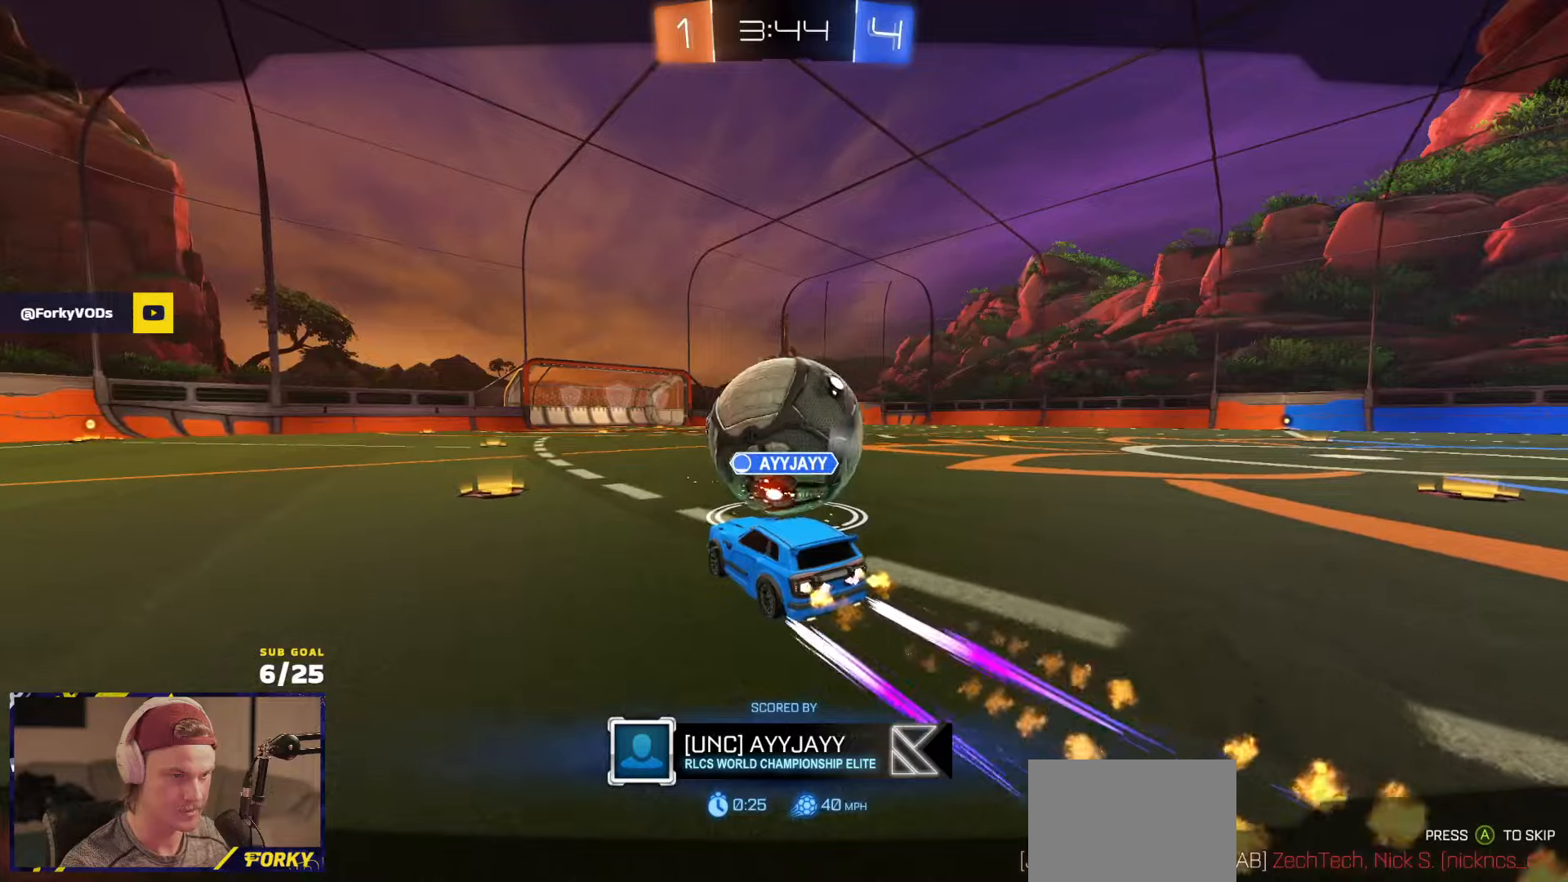
{"buttons": ["R2"], "left_stick": "center", "right_stick": "center", "events": [[317, "left_stick", "up-right"], [450, "left_stick", "center"]]}
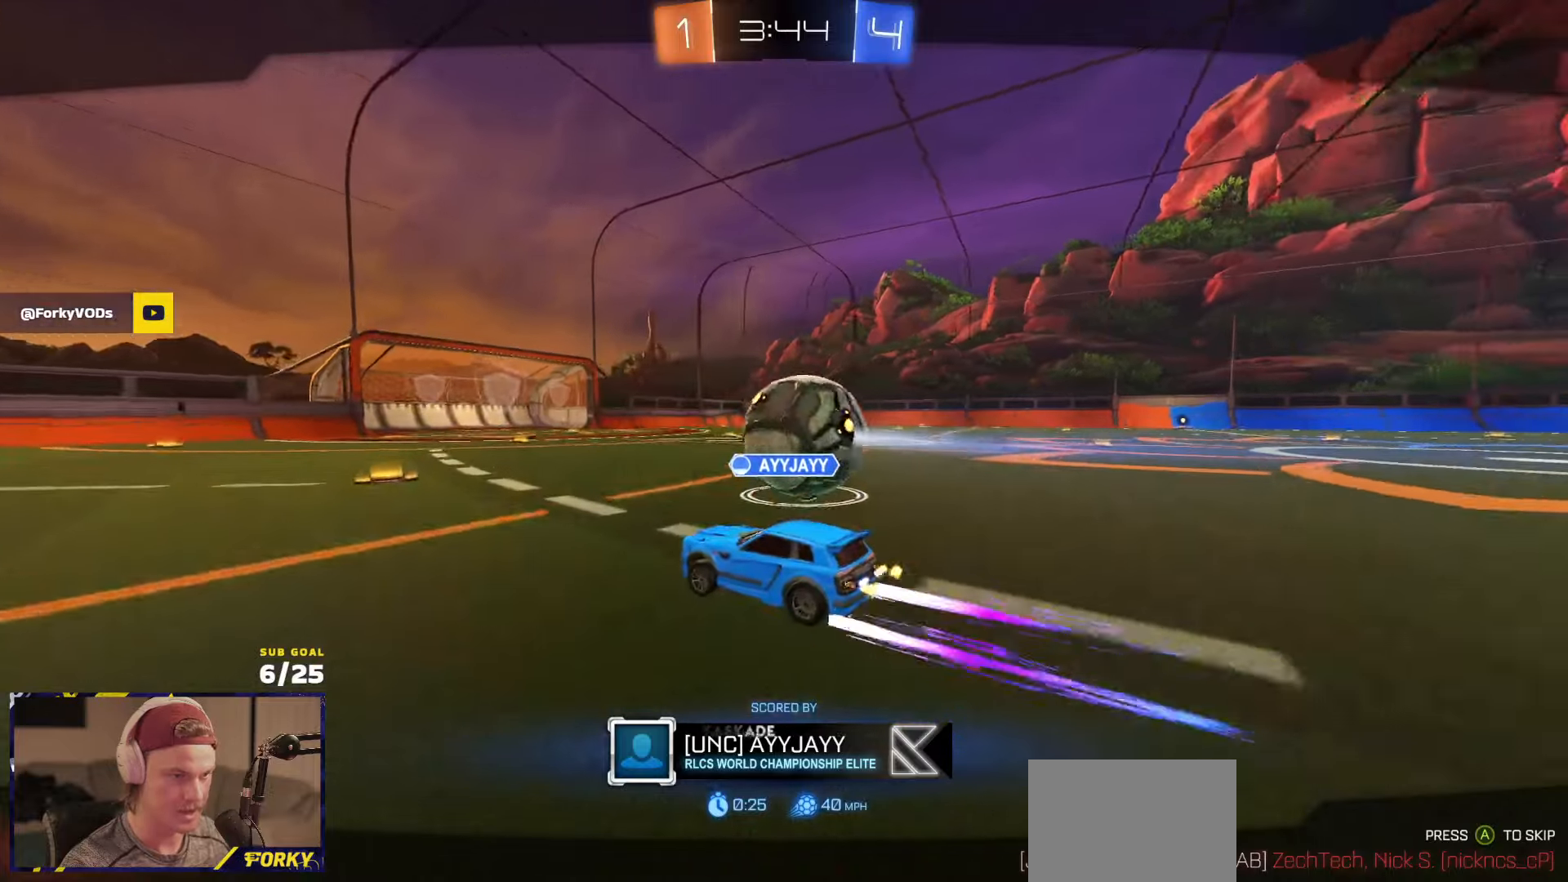
{"buttons": ["R2"], "left_stick": "center", "right_stick": "center", "events": []}
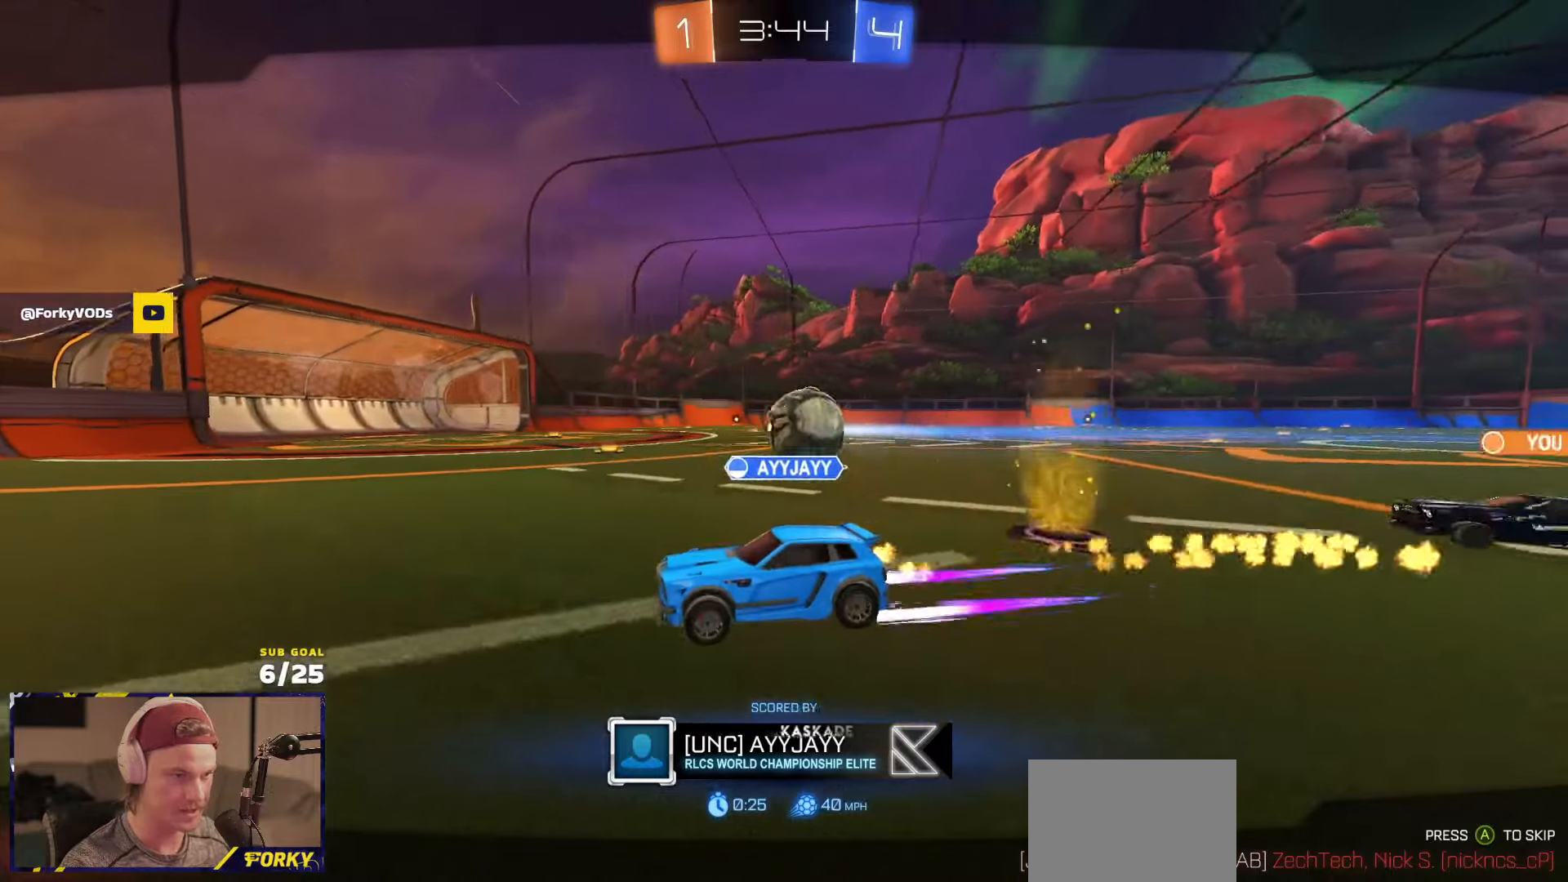
{"buttons": ["R2"], "left_stick": "up", "right_stick": "center", "events": [[133, "Y", "down"], [200, "Y", "up"], [283, "Y", "down"], [350, "Y", "up"], [350, "left_stick", "up"], [367, "L1", "down"], [433, "L1", "up"]]}
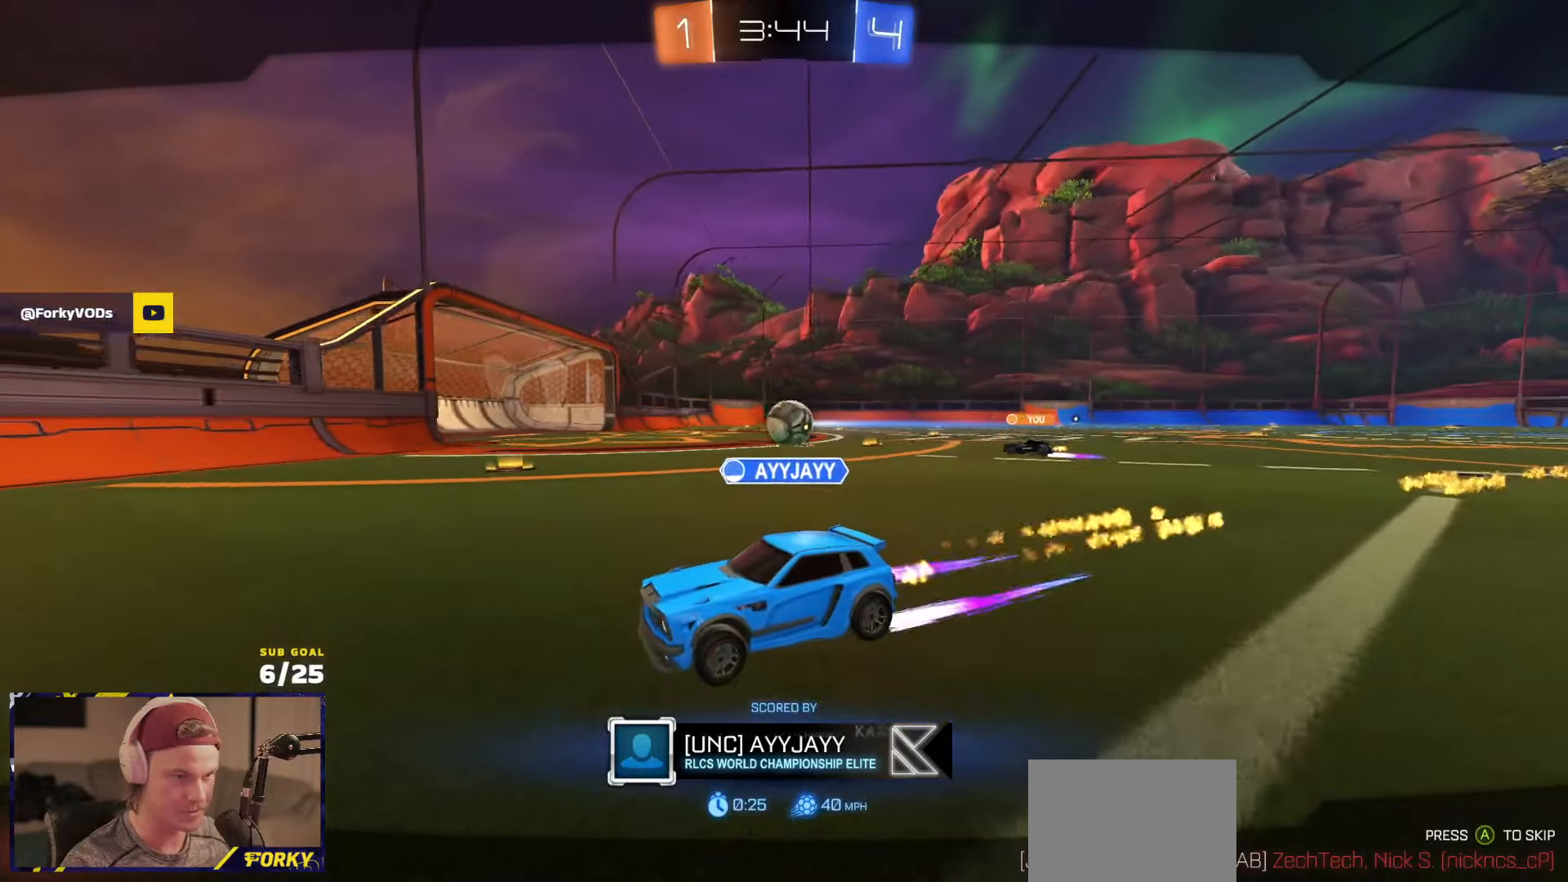
{"buttons": ["R2"], "left_stick": "up", "right_stick": "center", "events": [[17, "L1", "down"], [67, "L1", "up"], [67, "right_stick", "up-right"], [467, "right_stick", "center"]]}
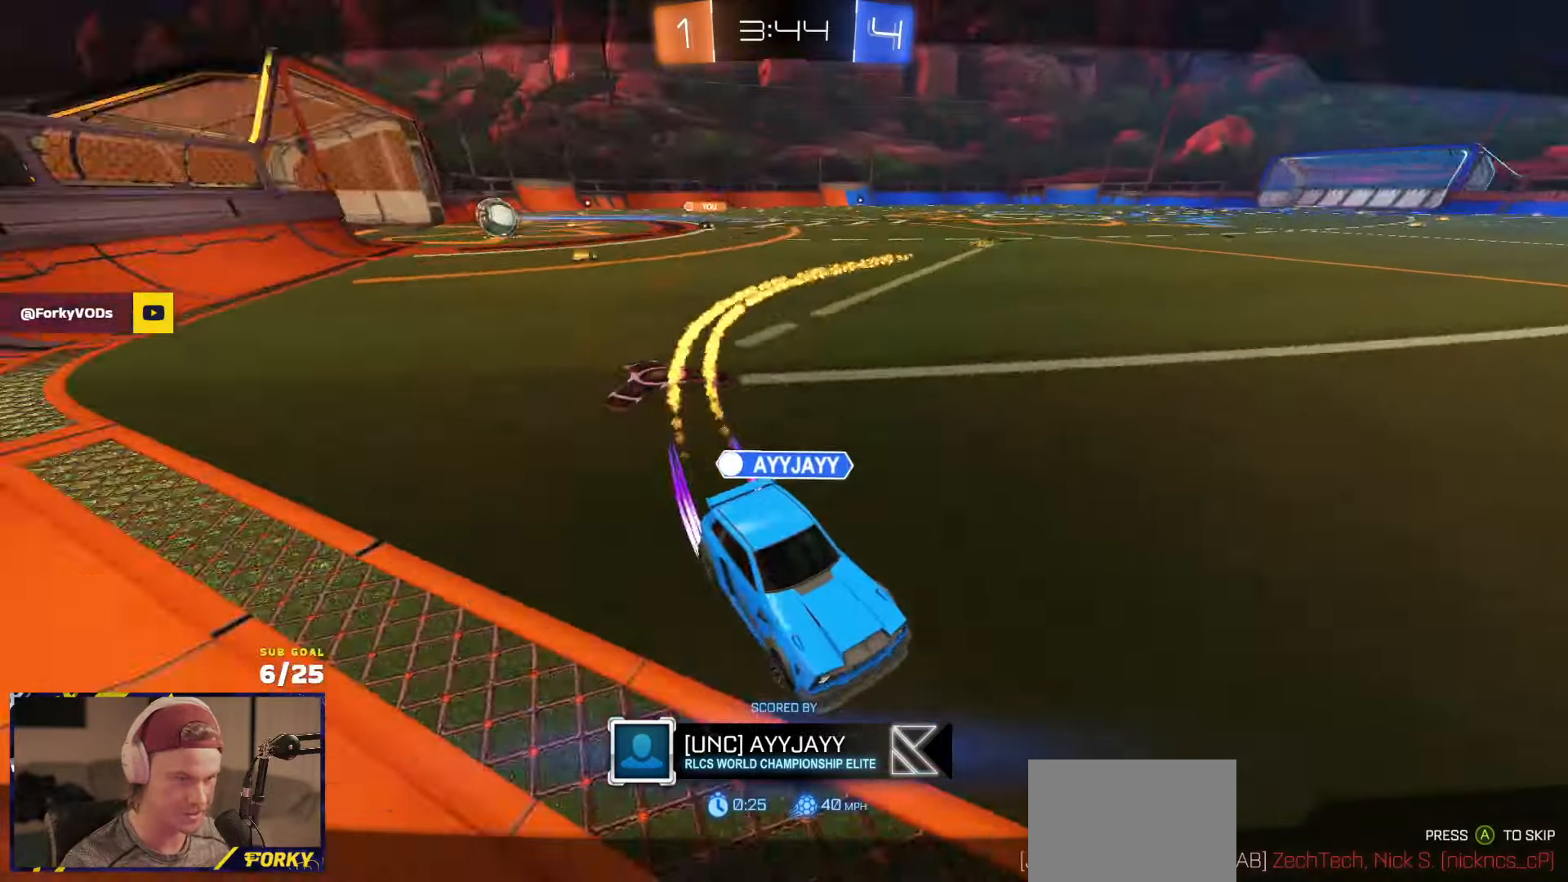
{"buttons": ["R2"], "left_stick": "up", "right_stick": "center", "events": []}
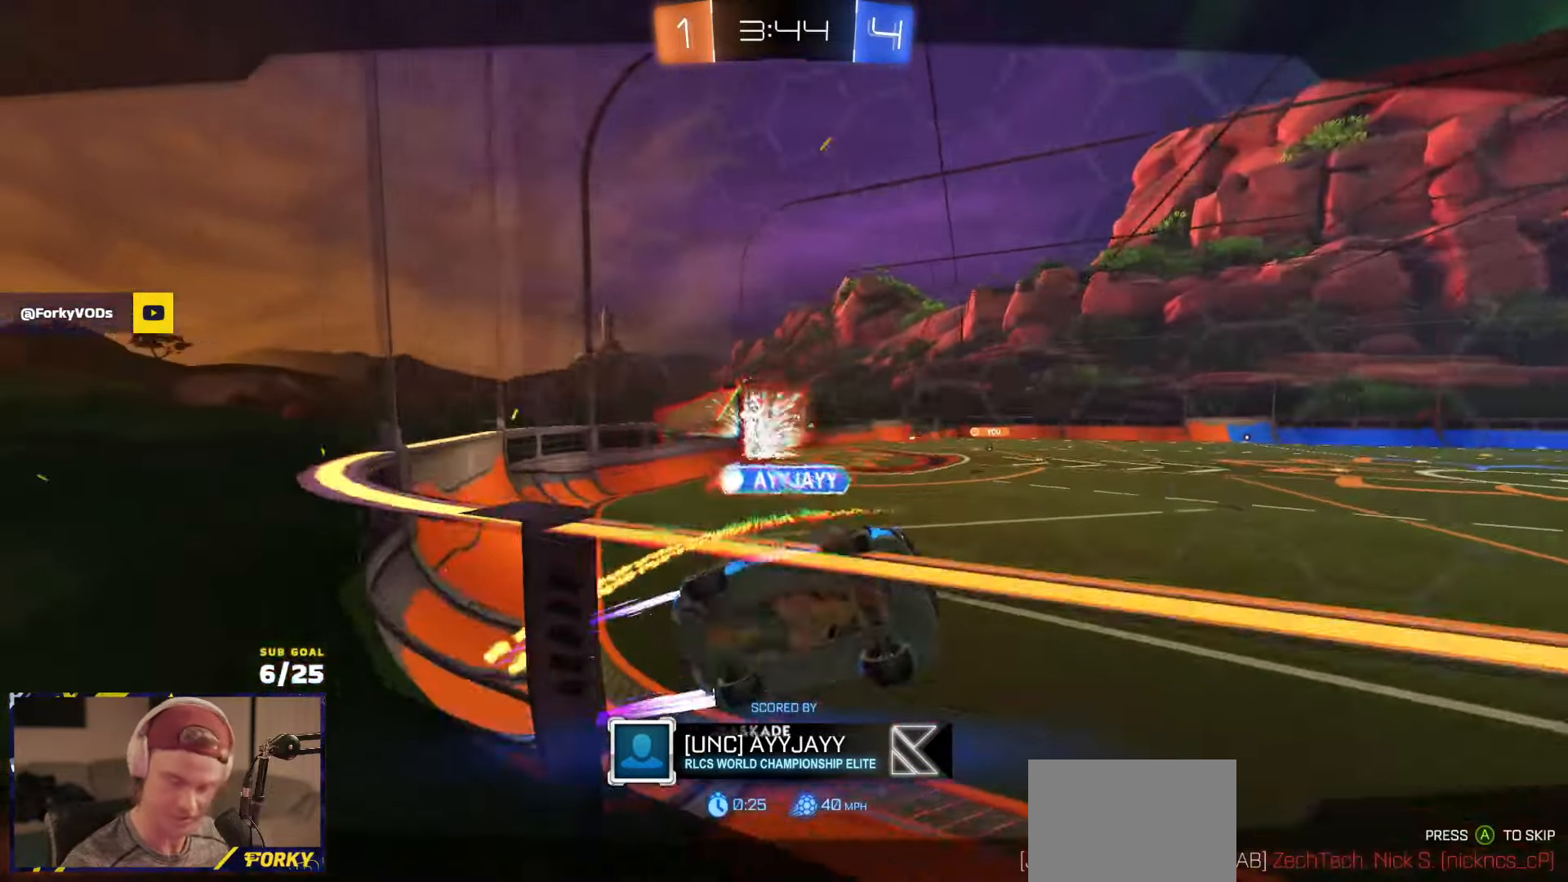
{"buttons": ["Y", "R2"], "left_stick": "up", "right_stick": "center", "events": [[100, "R2", "up"], [150, "left_stick", "center"], [300, "R2", "down"], [333, "left_stick", "up"], [350, "Y", "down"], [400, "Y", "up"], [467, "Y", "down"]]}
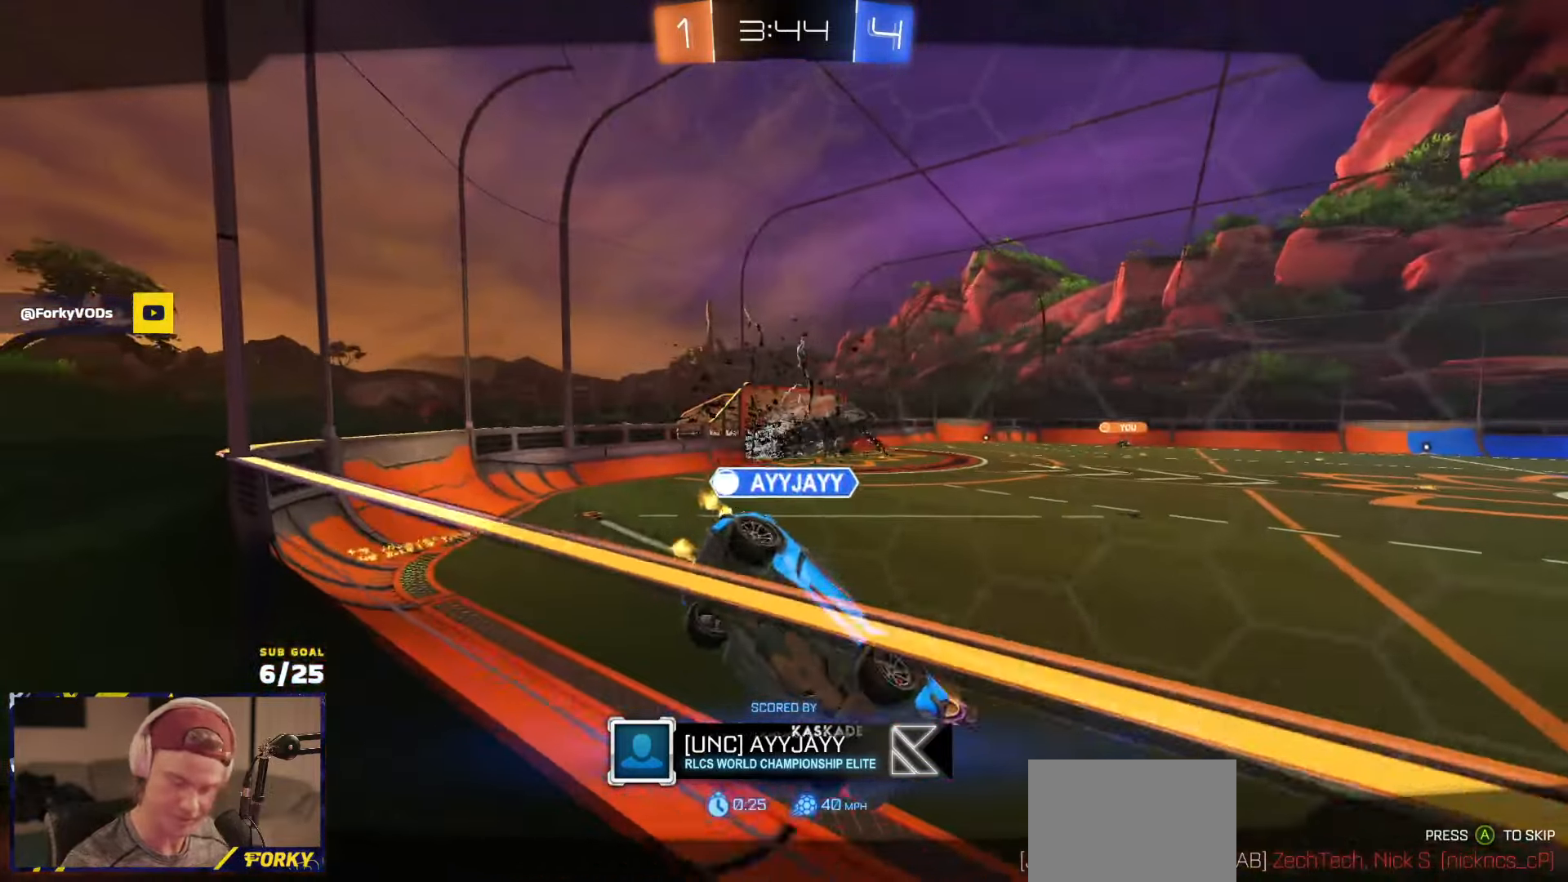
{"buttons": ["R2"], "left_stick": "up", "right_stick": "center", "events": [[50, "Y", "up"], [100, "Y", "down"], [183, "Y", "up"]]}
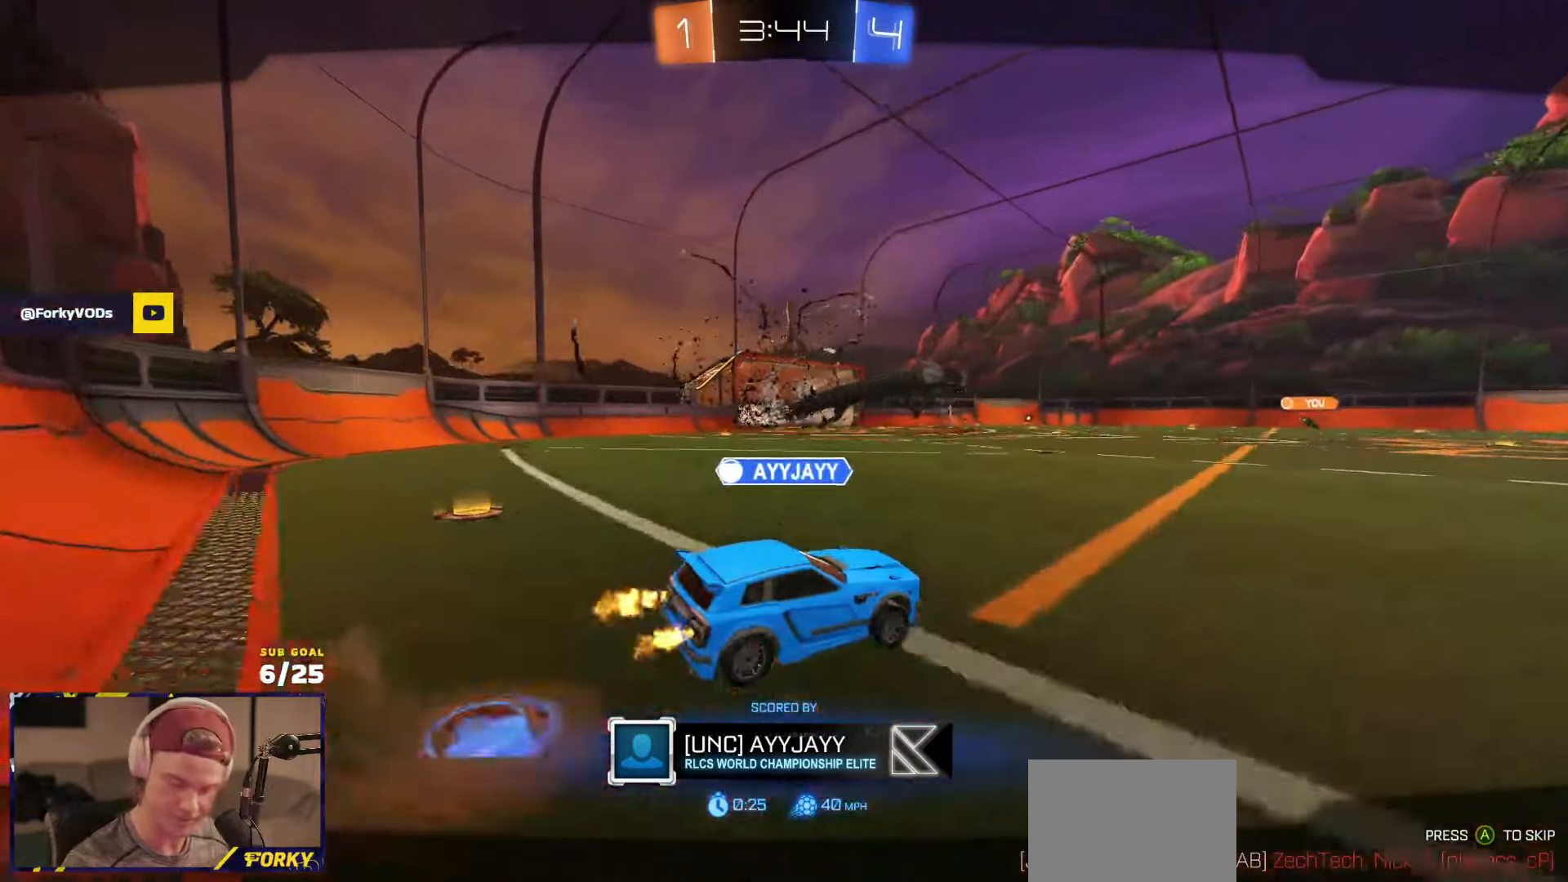
{"buttons": ["Y", "R2"], "left_stick": "up", "right_stick": "center", "events": [[283, "L1", "down"], [300, "Y", "down"], [367, "L1", "up"], [367, "Y", "up"], [433, "Y", "down"]]}
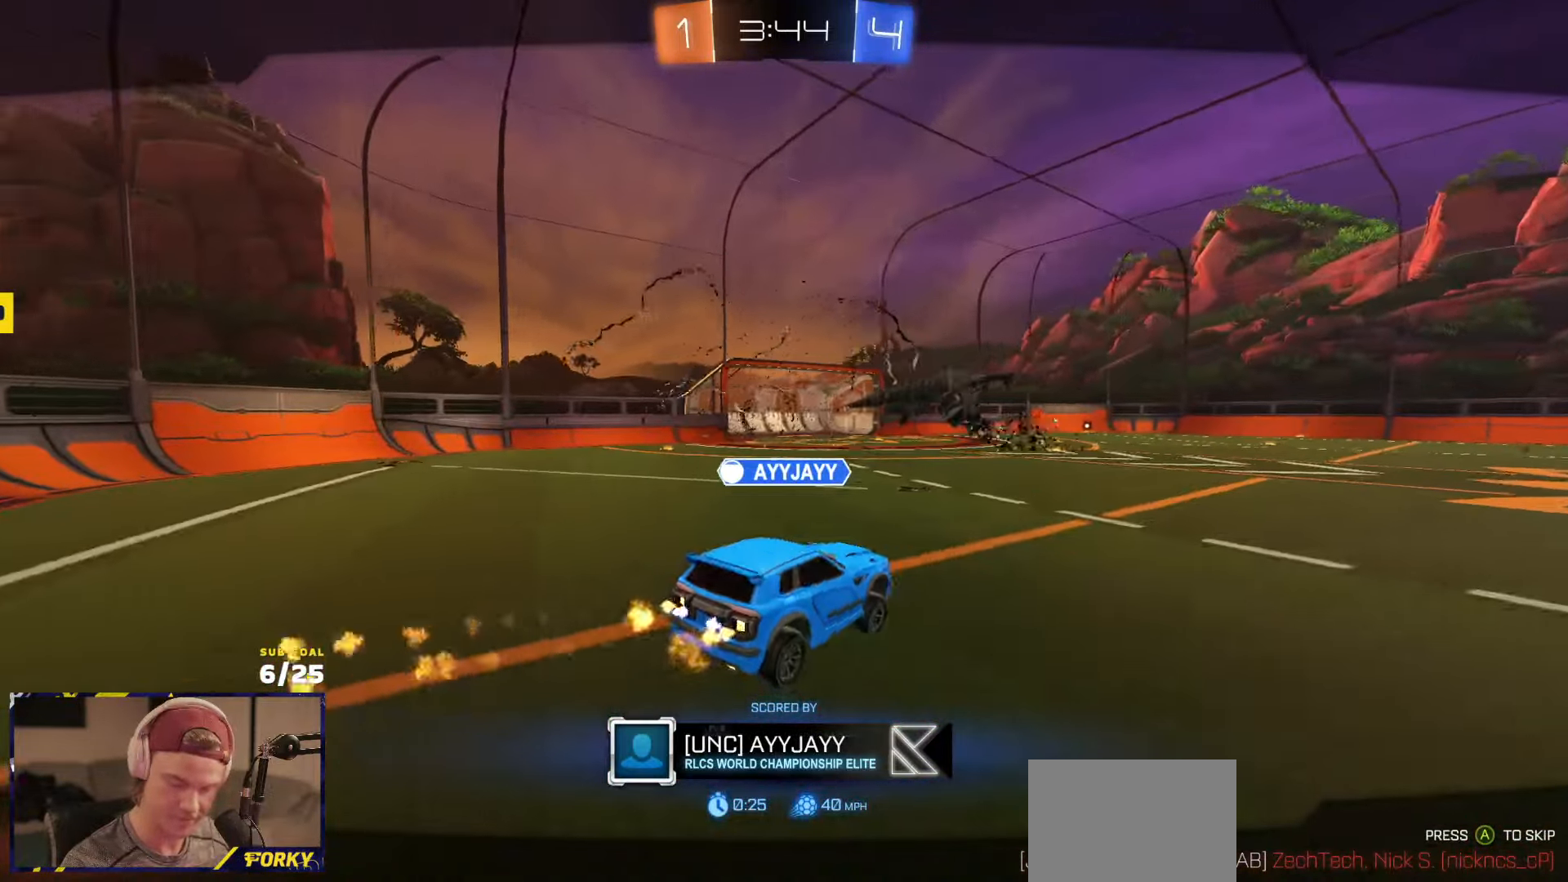
{"buttons": ["L2", "R2"], "left_stick": "up", "right_stick": "center", "events": [[17, "Y", "up"], [433, "L2", "down"]]}
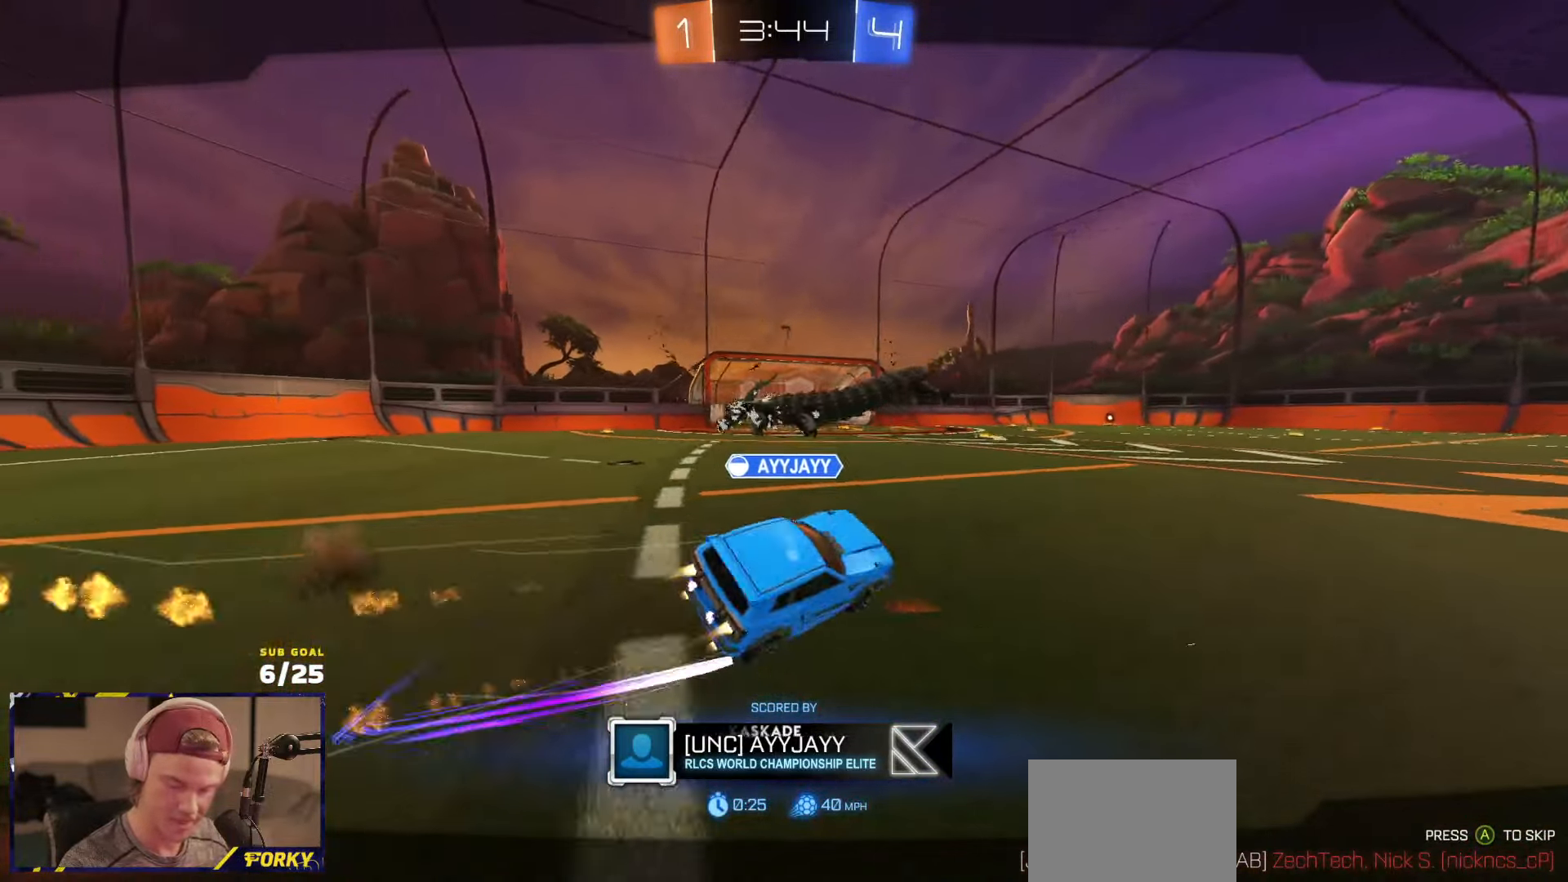
{"buttons": ["L2", "R2"], "left_stick": "up", "right_stick": "center", "events": [[33, "Y", "down"], [117, "Y", "up"], [167, "L2", "up"], [167, "Y", "down"], [267, "Y", "up"], [383, "L2", "down"]]}
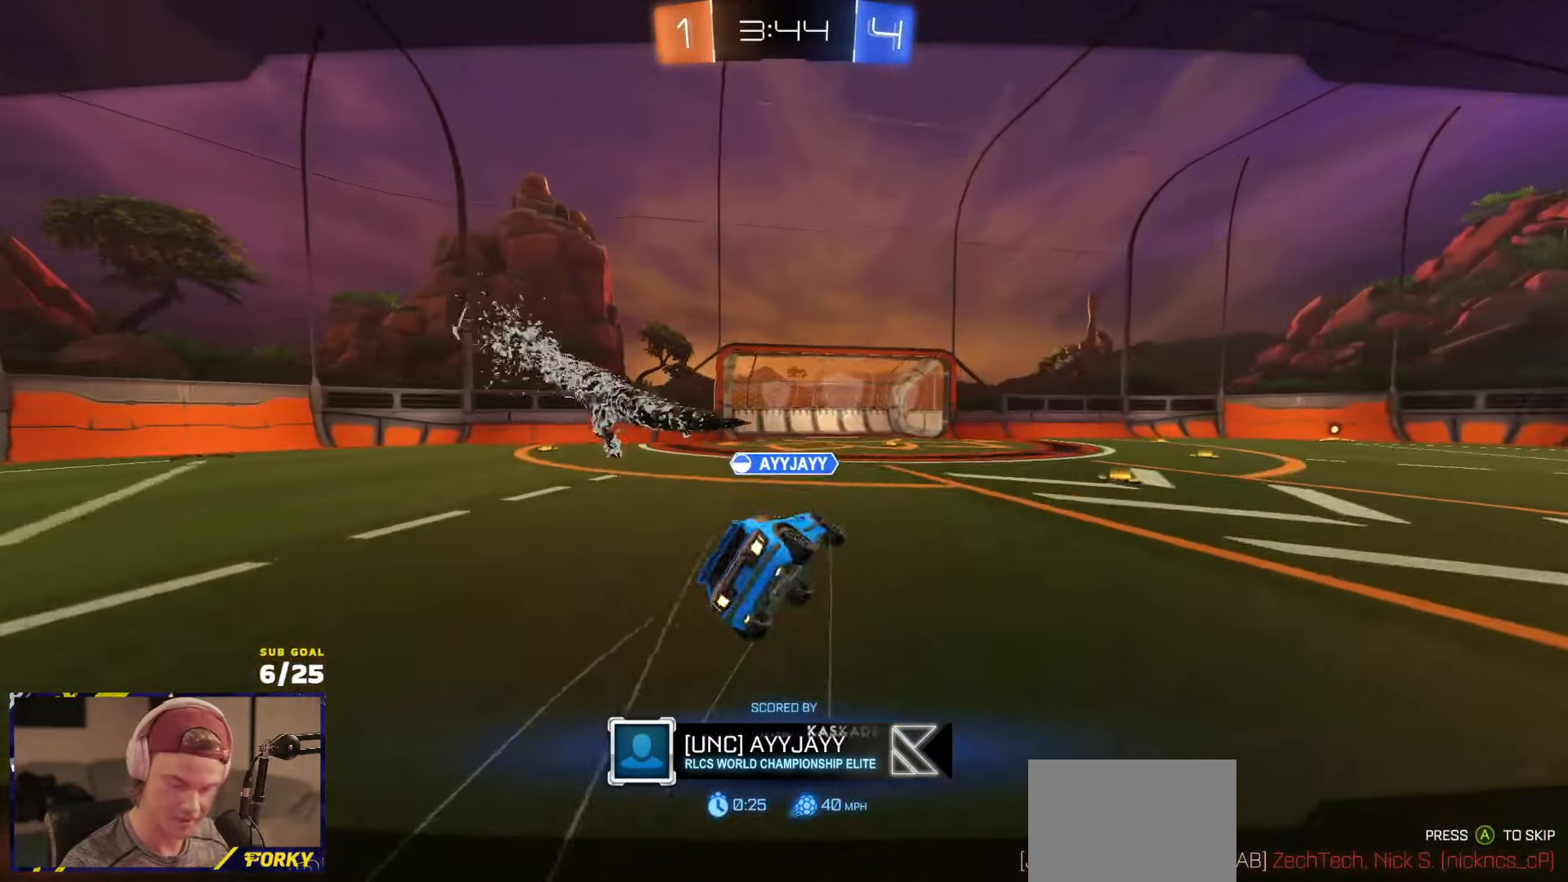
{"buttons": ["R2"], "left_stick": "up", "right_stick": "center", "events": [[167, "L2", "up"], [333, "L1", "down"], [467, "L1", "up"]]}
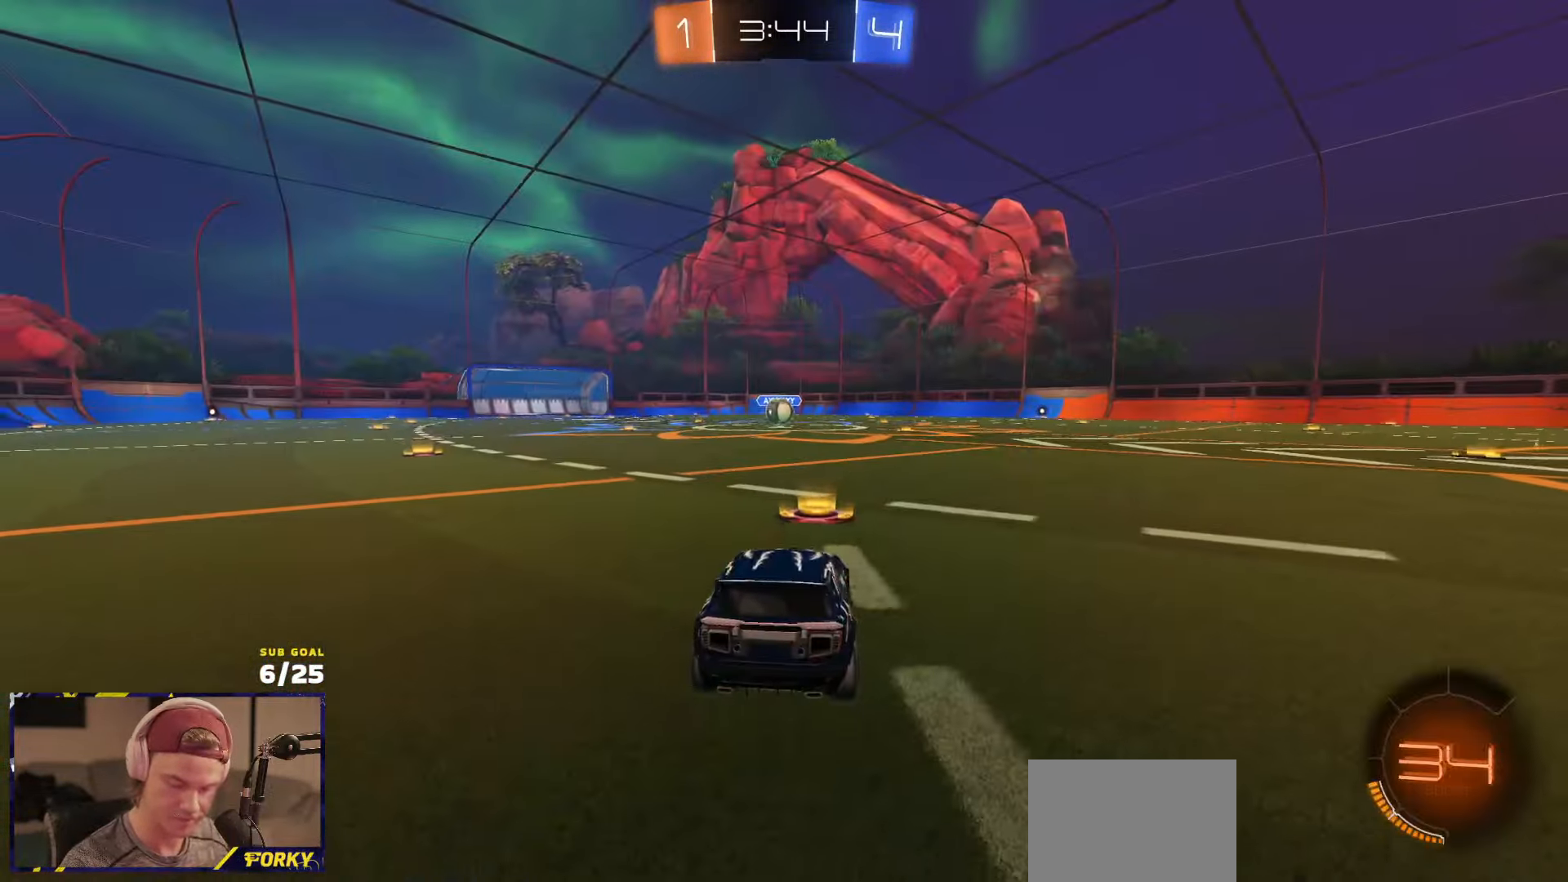
{"buttons": ["R2"], "left_stick": "up", "right_stick": "center", "events": [[33, "Y", "down"], [100, "Y", "up"], [167, "Y", "down"], [250, "Y", "up"]]}
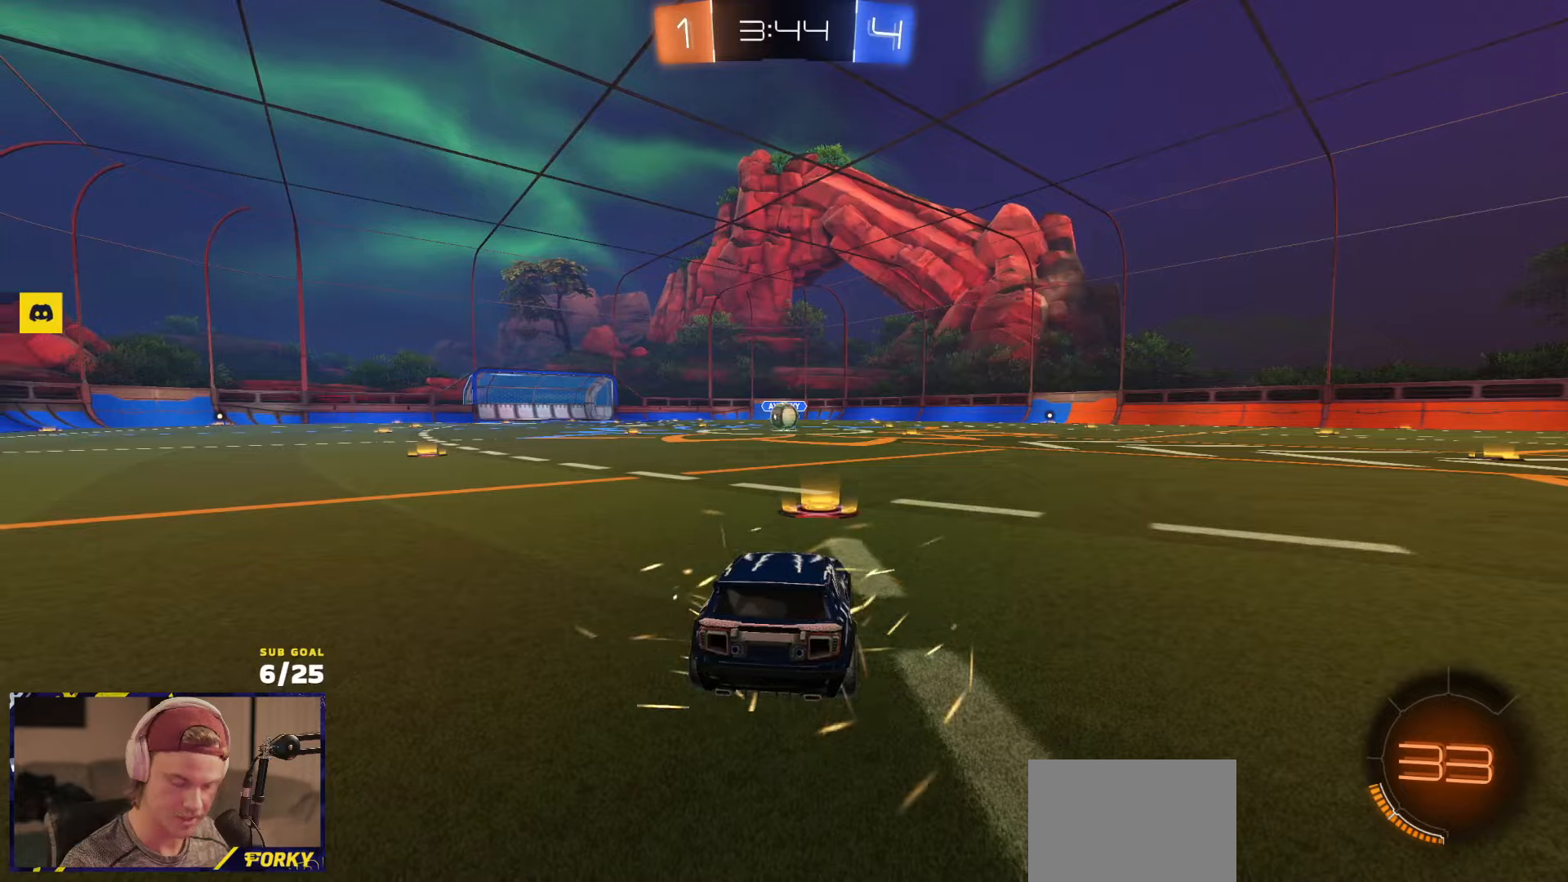
{"buttons": ["R2"], "left_stick": "center", "right_stick": "center", "events": [[67, "Y", "down"], [117, "left_stick", "up-right"], [133, "Y", "up"], [217, "Y", "down"], [300, "Y", "up"], [317, "left_stick", "center"]]}
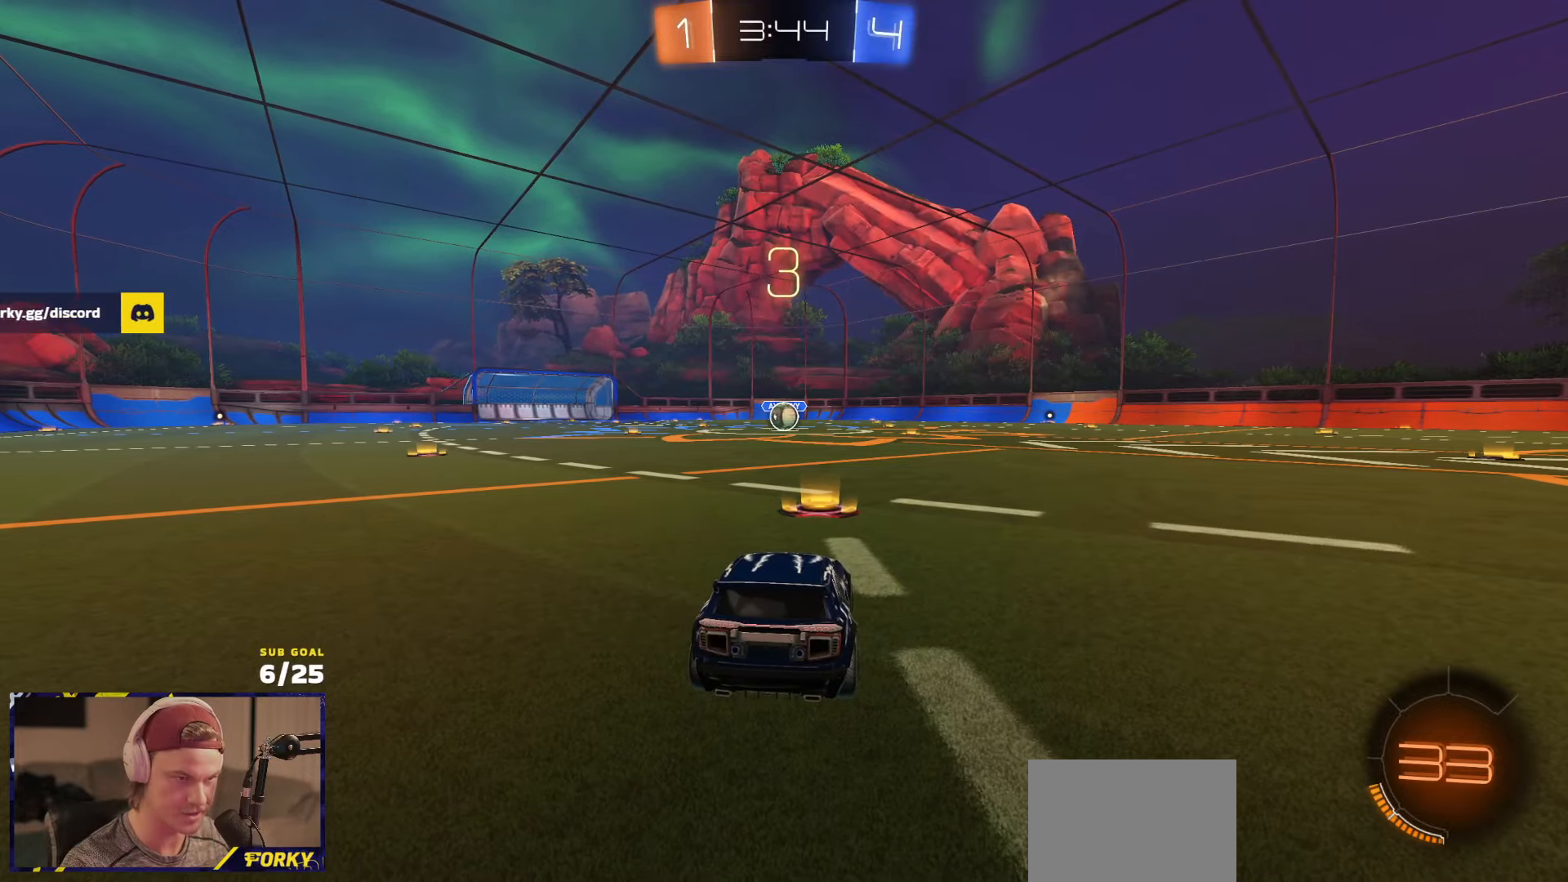
{"buttons": ["Y", "R1", "R2"], "left_stick": "center", "right_stick": "center", "events": [[17, "R1", "down"], [117, "left_stick", "up"], [183, "L1", "down"], [217, "Y", "down"], [283, "L1", "up"], [300, "Y", "up"], [450, "left_stick", "center"], [467, "Y", "down"]]}
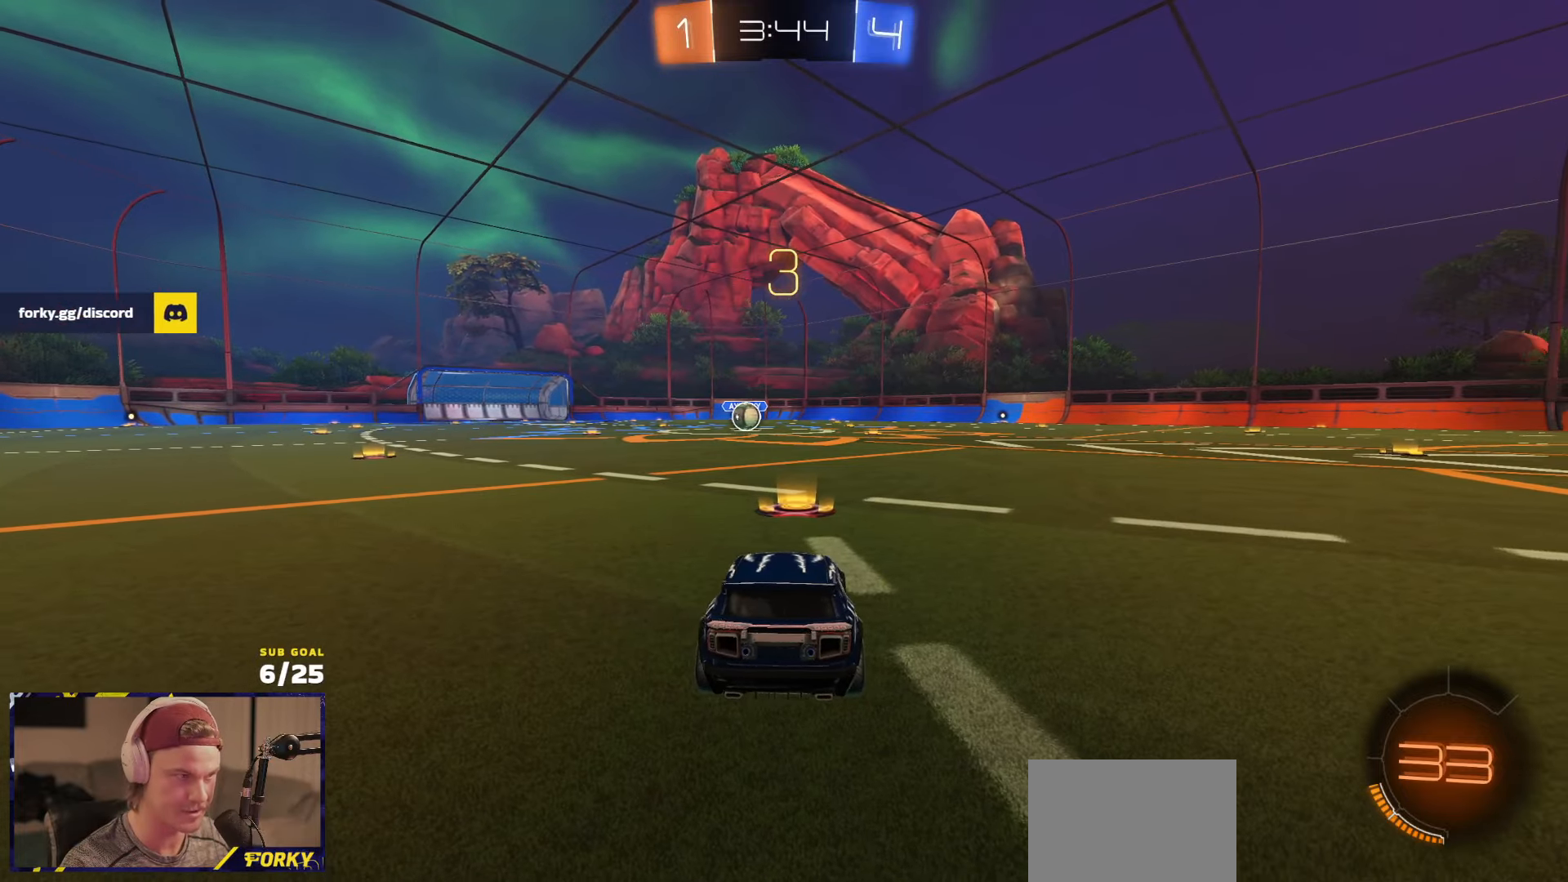
{"buttons": ["R1", "R2"], "left_stick": "center", "right_stick": "center", "events": [[67, "Y", "up"], [150, "left_stick", "up"], [400, "left_stick", "center"]]}